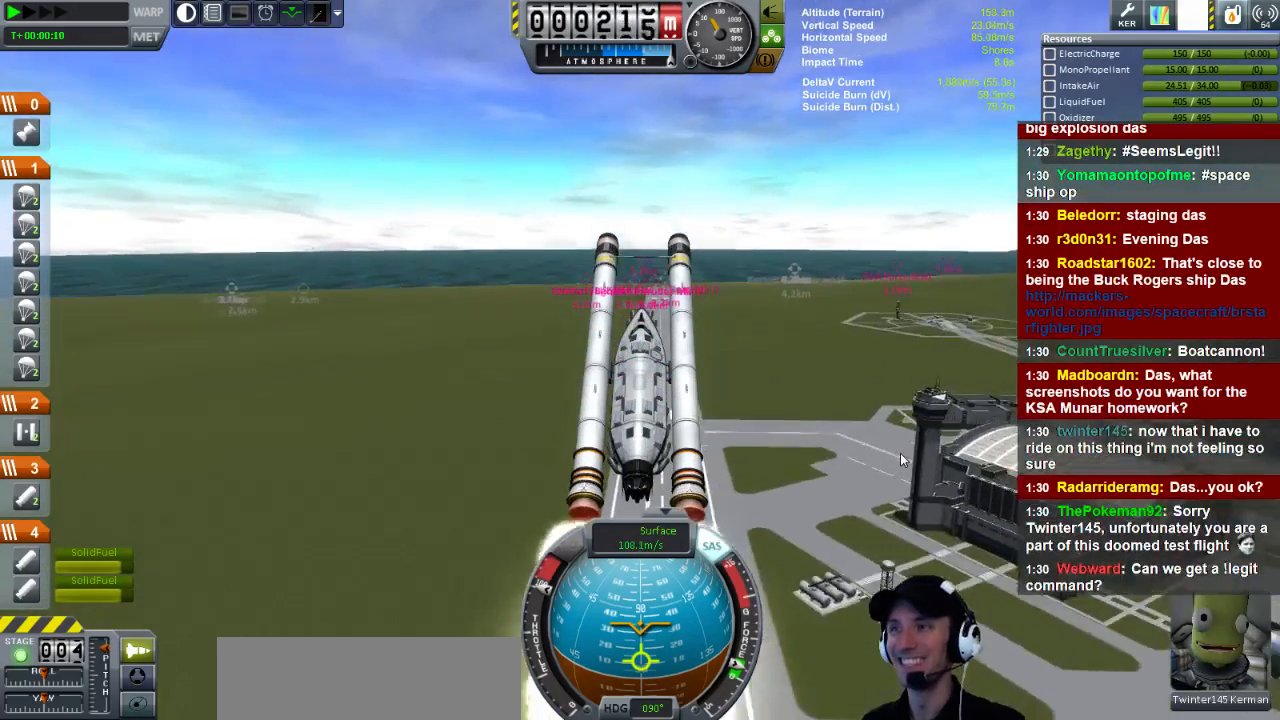
Gameplay with keyboard; each line is a JSON object with the keys held at the frame after it. "events" lists presses ("down") and releases ("up") of "a", "d", "e", "h", "i", "j", "k", "l", "n", "q", "s" and "w" between this image and that frame as [ms after this image, input, new state], when the widget could be followed in between. No other keys are recorded. Mouse input is not recorded.
{"keys": ["a"], "events": [[160, "a", "down"]]}
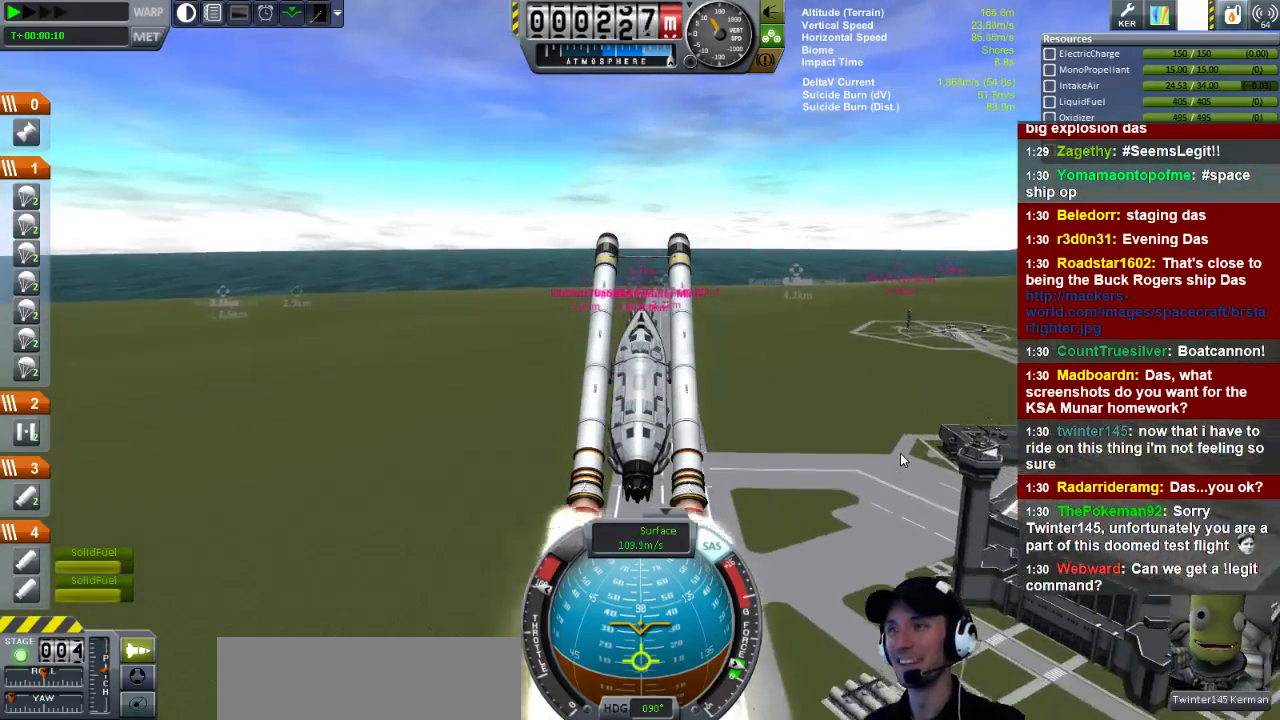
{"keys": ["a"], "events": []}
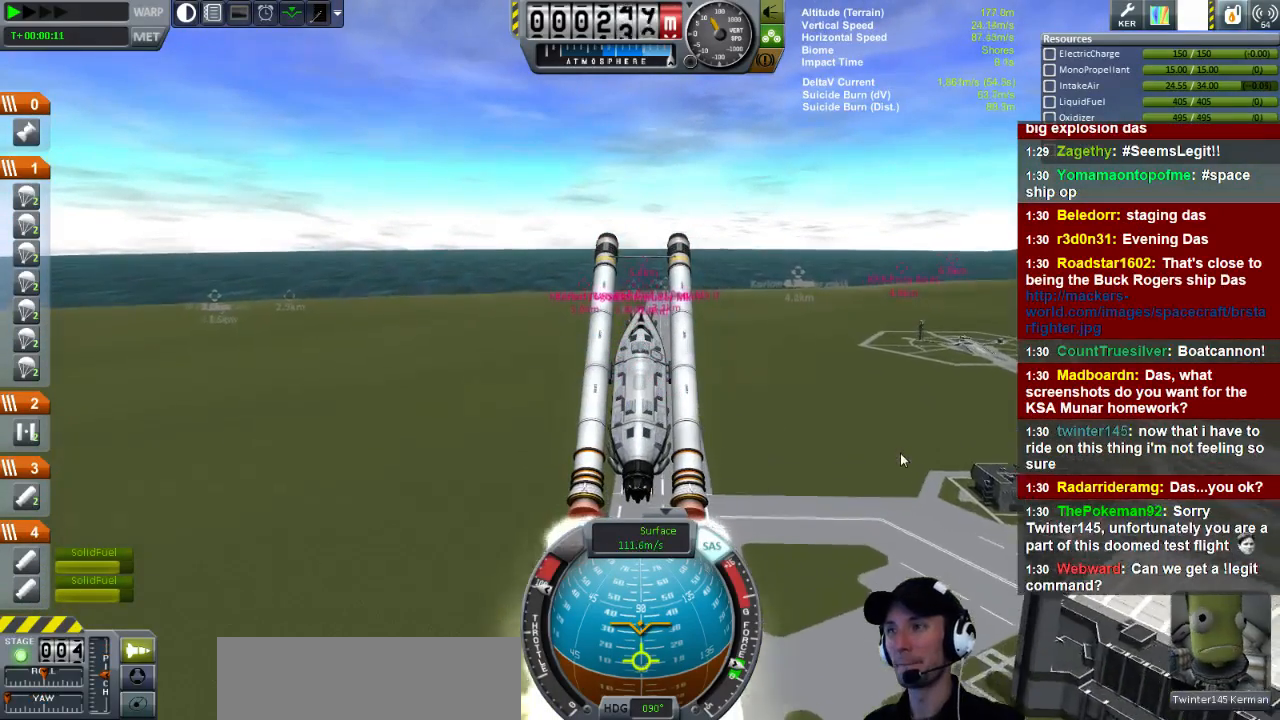
{"keys": ["a"], "events": []}
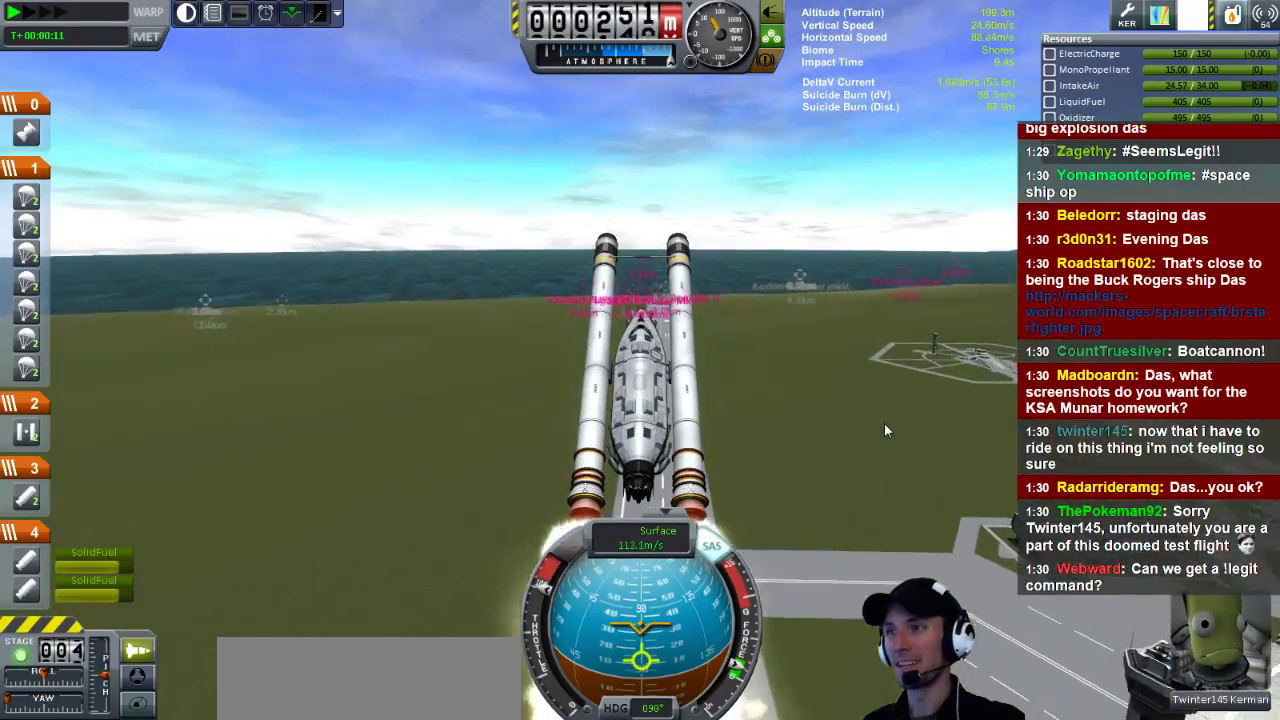
{"keys": ["a", "w"], "events": [[40, "w", "down"]]}
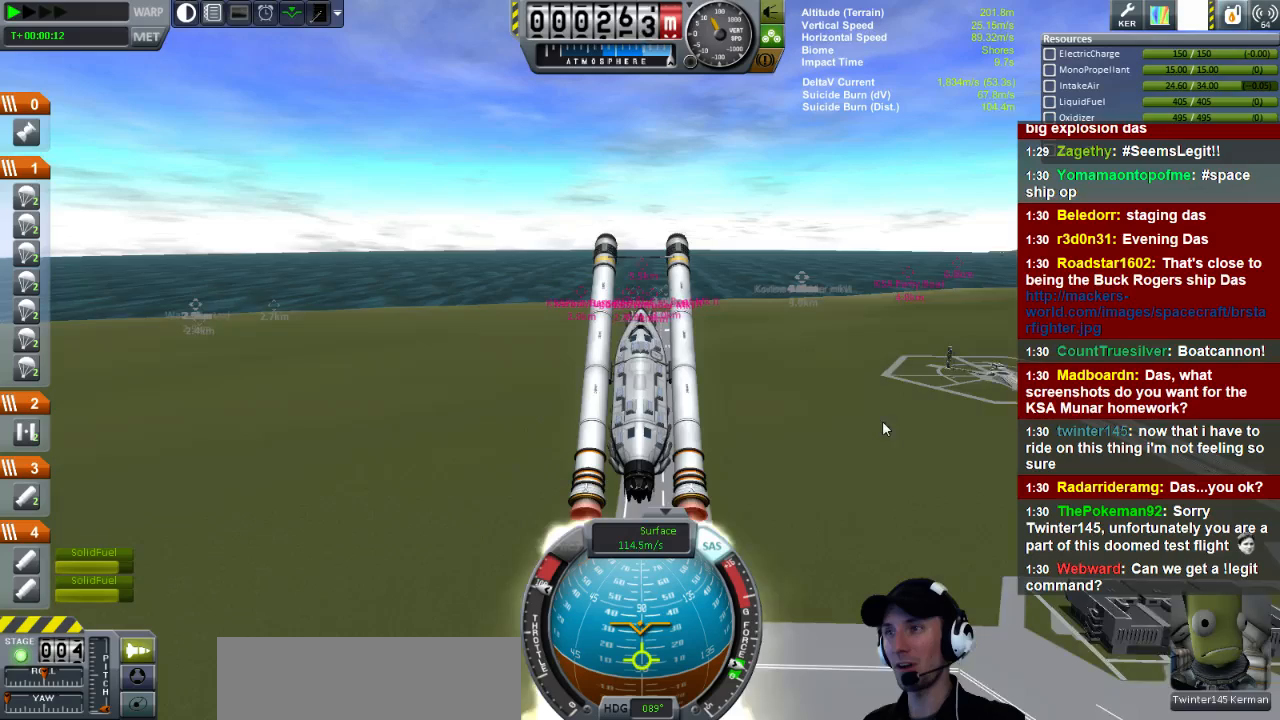
{"keys": ["a", "w"], "events": []}
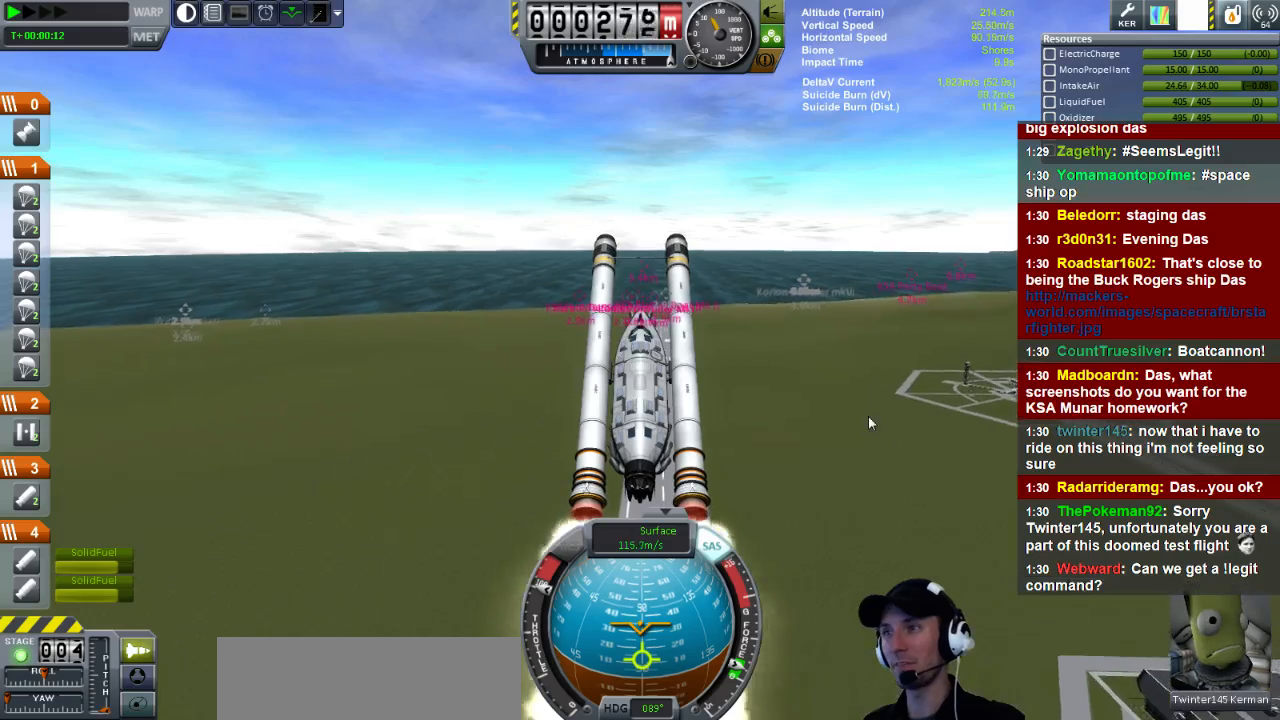
{"keys": ["a", "w"], "events": []}
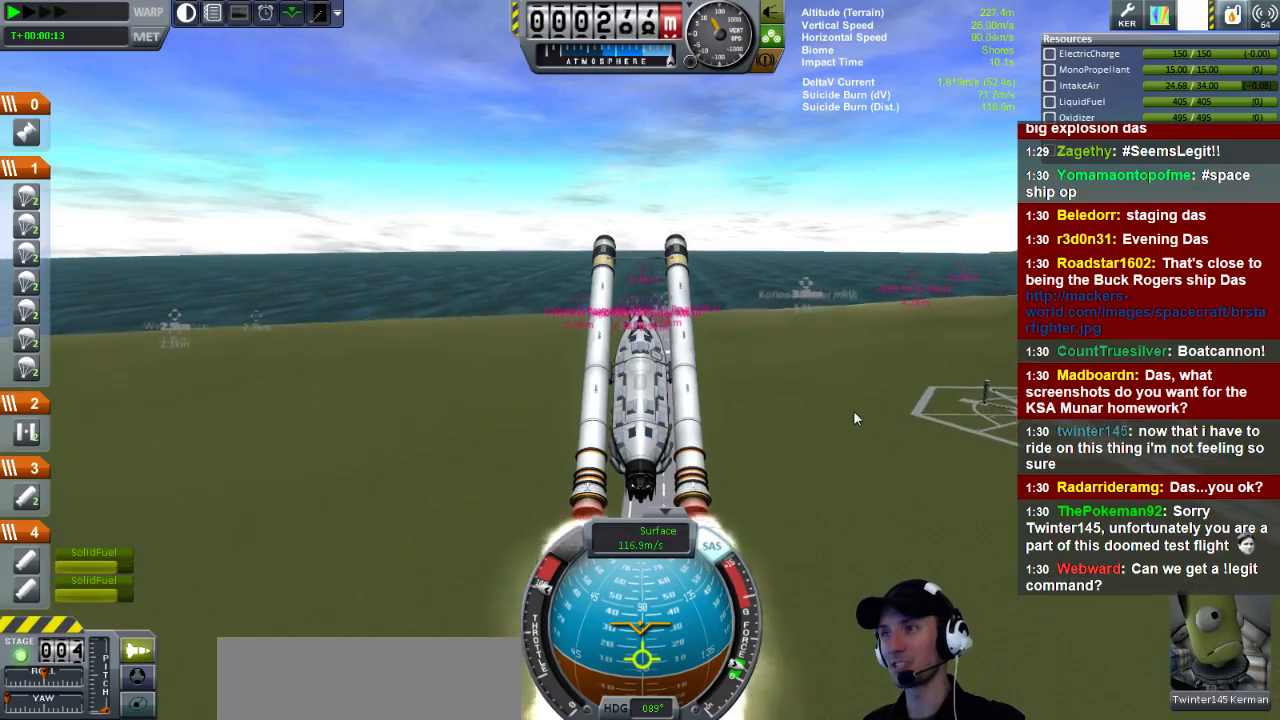
{"keys": ["w"], "events": [[160, "a", "up"]]}
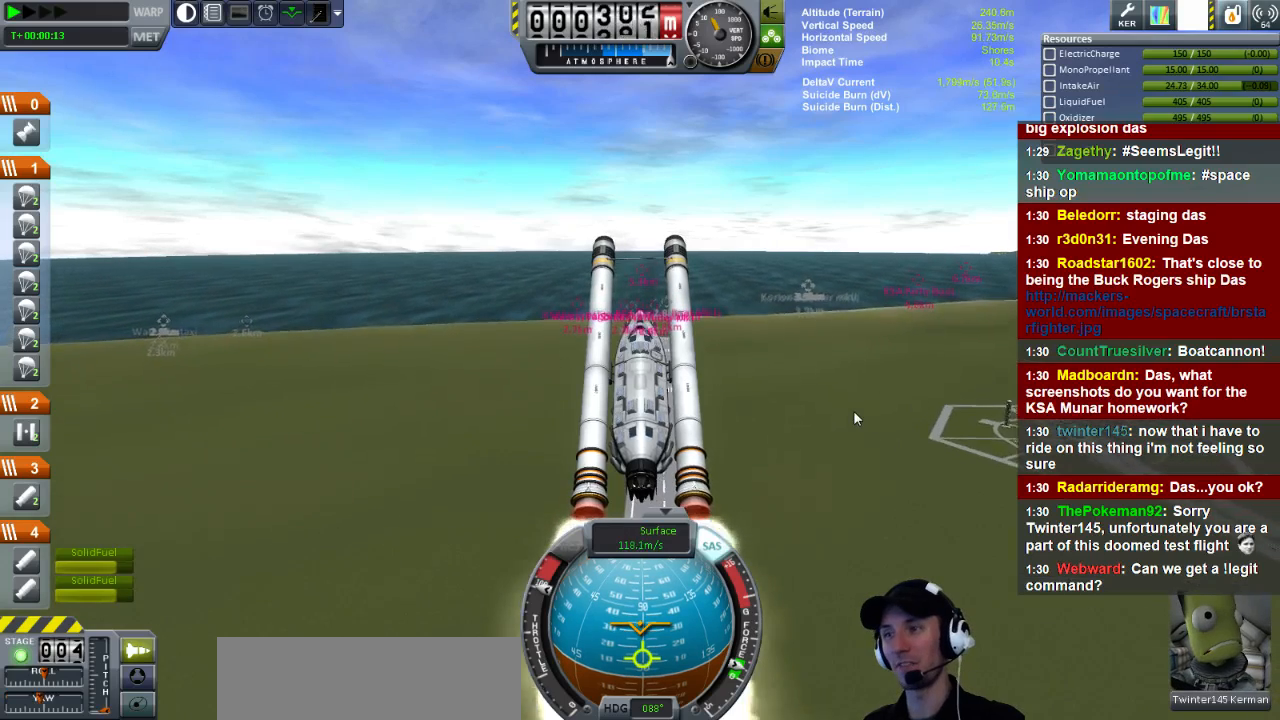
{"keys": ["w"], "events": [[80, "d", "down"], [480, "d", "up"]]}
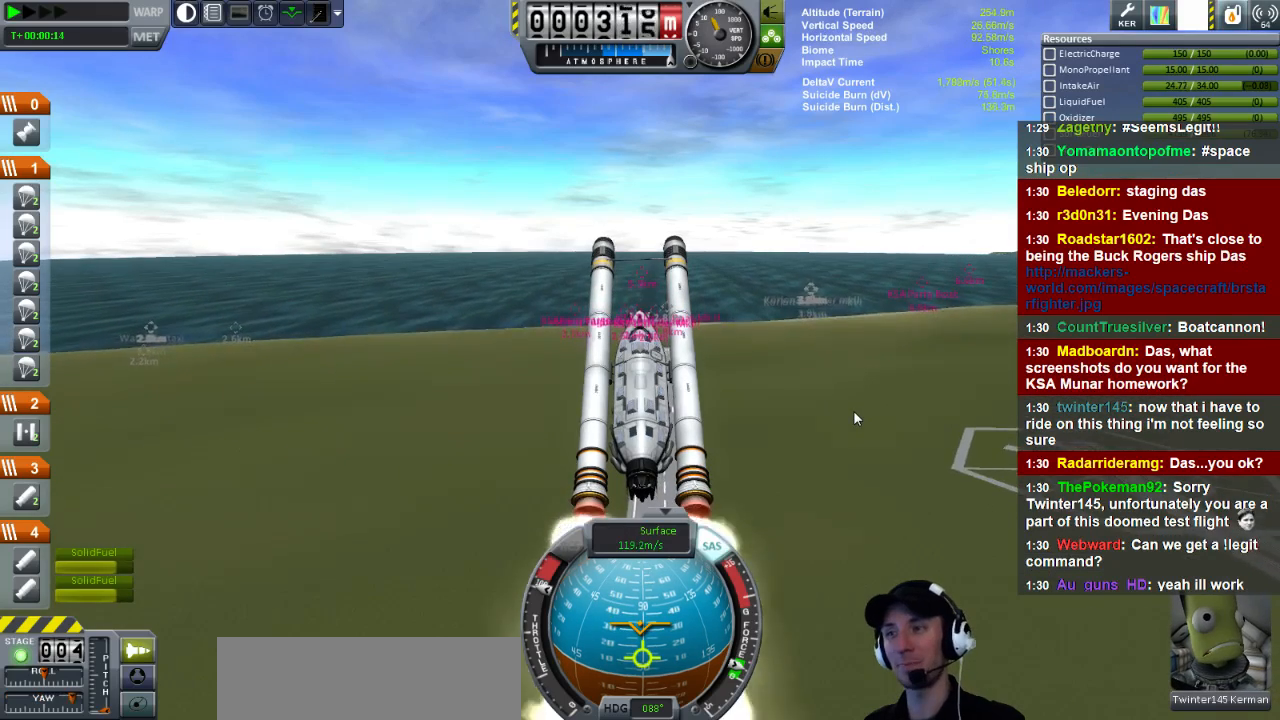
{"keys": [], "events": [[480, "w", "up"]]}